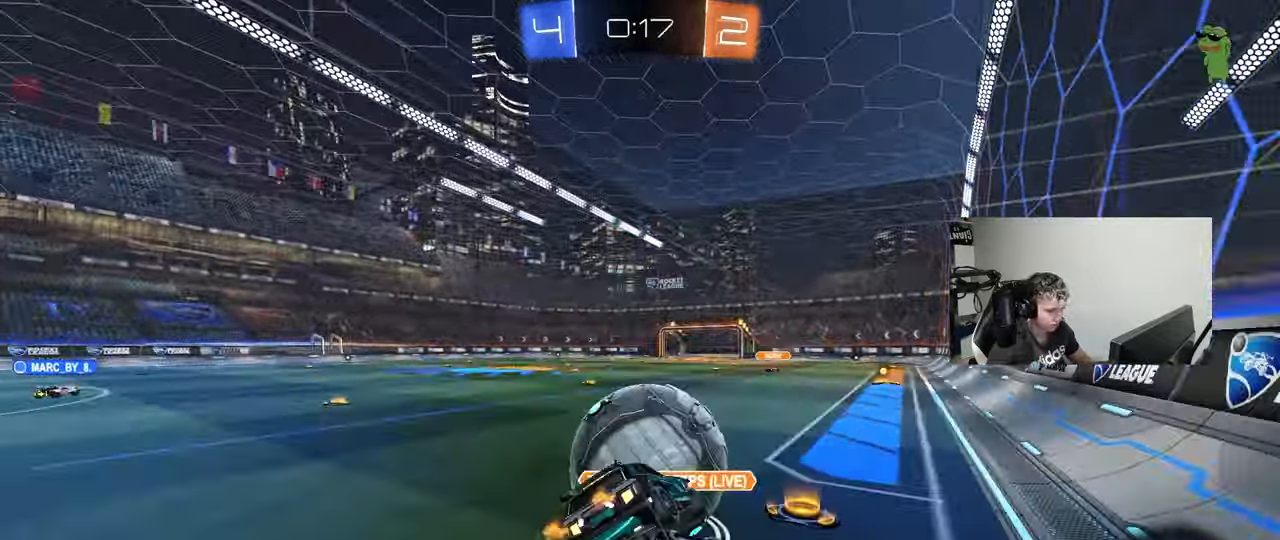
Gameplay with keyboard and mouse; each line is a JSON object with the keys and mouse buttons held at the frame after it. "events" lists presses ("down") and releases ("up") of "1", "2", "3", "4", "5", "a", "alt", "c", "caps_lock", "ctrl", "d", "e", "f", "g", "q", "r", "s", "shift", "space", "t", "tab", "v", "w", "x", "z", "mouse_left", "mouse_wheel" and "mouse_right" between this image and that frame as [ms after this image, input, new state], when the widget could be followed in between. "mouse_left", "mouse_wheel", "mouse_right" = the "left", "wheel", "right" buttons of the "mouse" list. No other keys are recorded. "wheel" means that the mouse wheel is clicked or scrolled. Mouse movement is not recorded.
{"keys": ["a", "s", "shift"], "mouse": [], "events": [[50, "mouse_left", "up"], [100, "mouse_right", "up"], [333, "s", "up"], [483, "s", "down"]]}
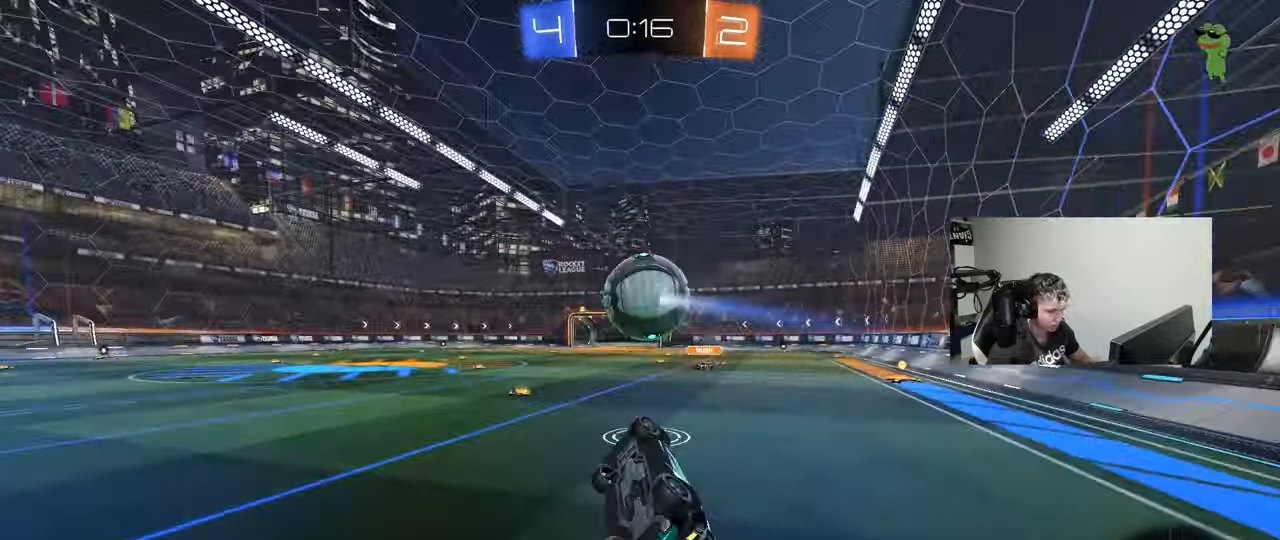
{"keys": ["d", "w"], "mouse": [], "events": [[217, "s", "up"], [217, "shift", "up"], [250, "a", "up"], [300, "d", "down"], [400, "d", "up"], [500, "d", "down"], [500, "w", "down"]]}
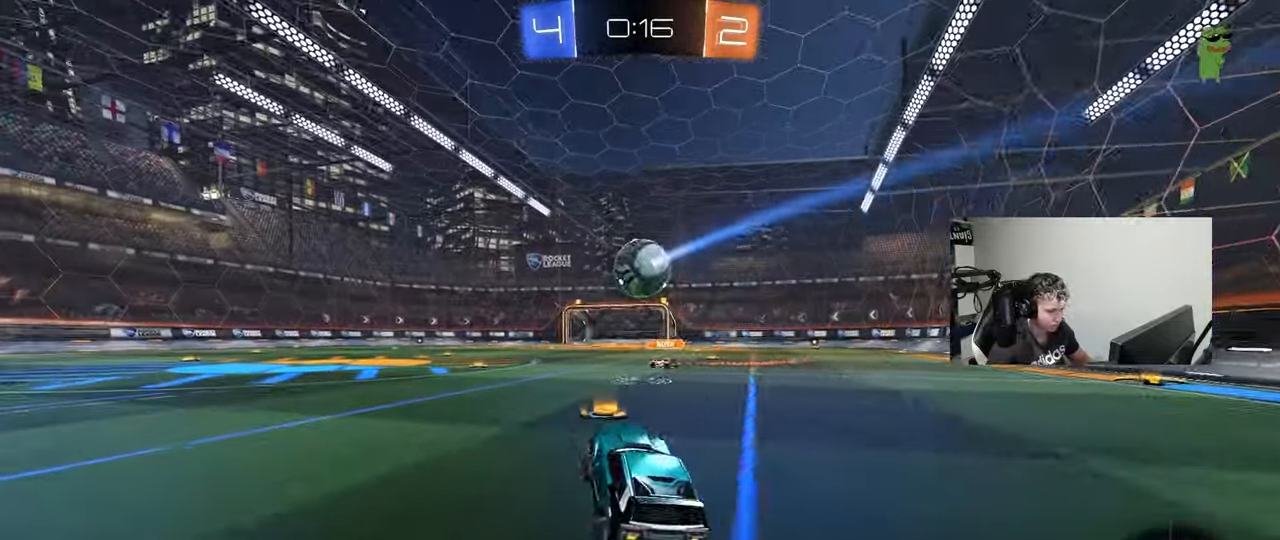
{"keys": ["a", "shift", "w"], "mouse": ["left", "right"], "events": [[133, "d", "up"], [183, "a", "down"], [217, "mouse_left", "down"], [267, "a", "up"], [267, "d", "down"], [367, "d", "up"], [367, "mouse_right", "down"], [417, "a", "down"], [417, "shift", "down"], [467, "mouse_right", "up"], [500, "mouse_right", "down"]]}
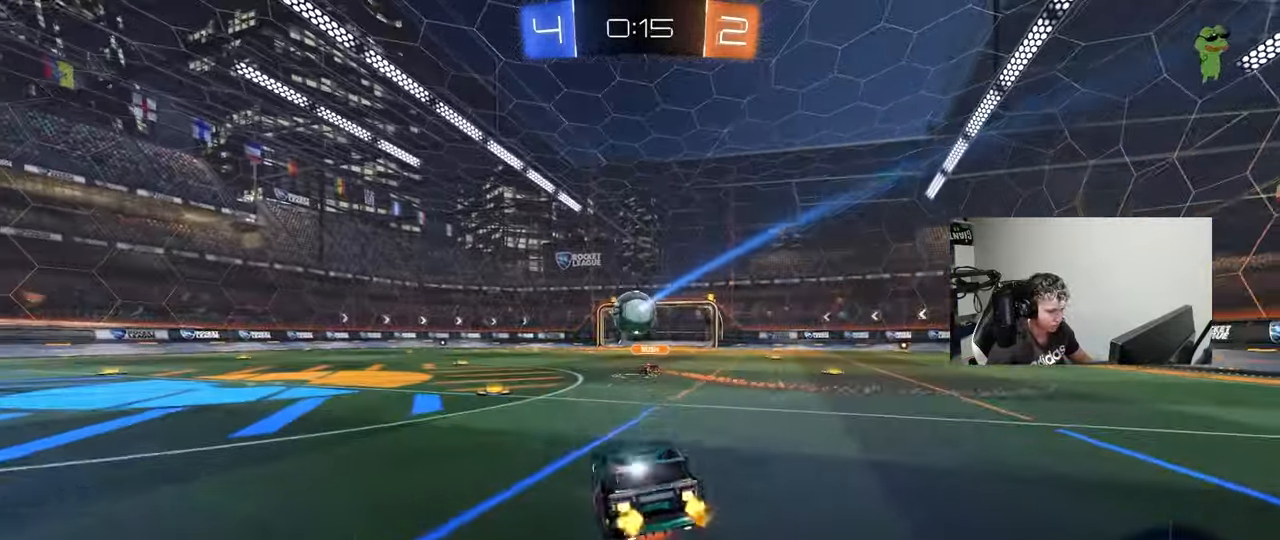
{"keys": ["a", "shift"], "mouse": [], "events": [[50, "mouse_left", "up"], [50, "s", "down"], [50, "w", "up"], [200, "mouse_right", "up"], [433, "s", "up"]]}
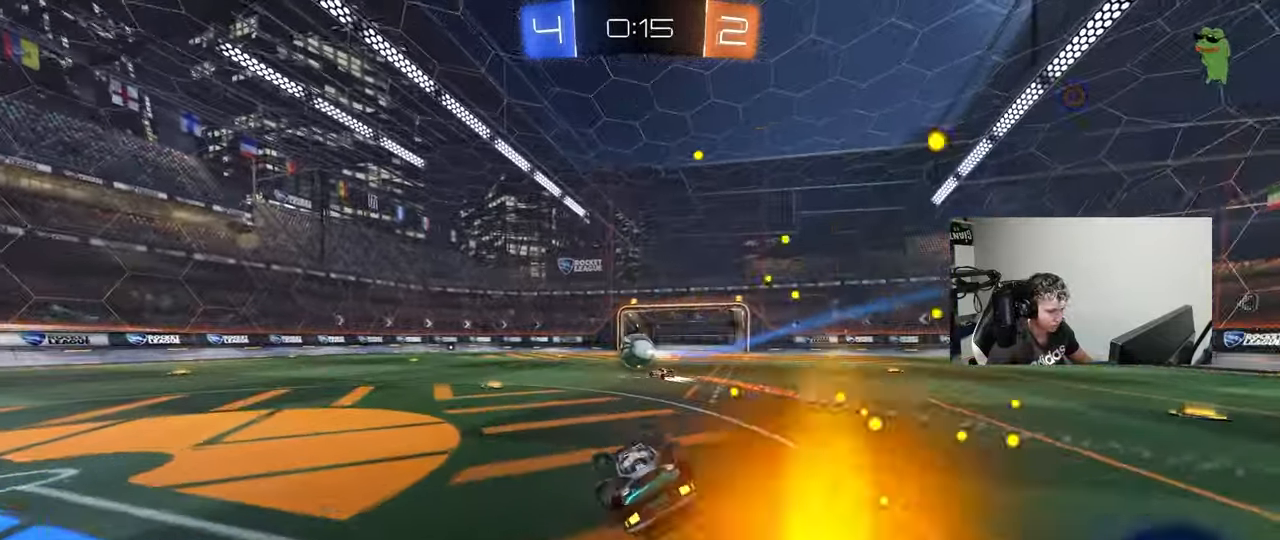
{"keys": ["a", "space", "w"], "mouse": [], "events": [[67, "s", "down"], [217, "s", "up"], [250, "shift", "up"], [300, "a", "up"], [350, "space", "down"], [400, "a", "down"], [450, "w", "down"]]}
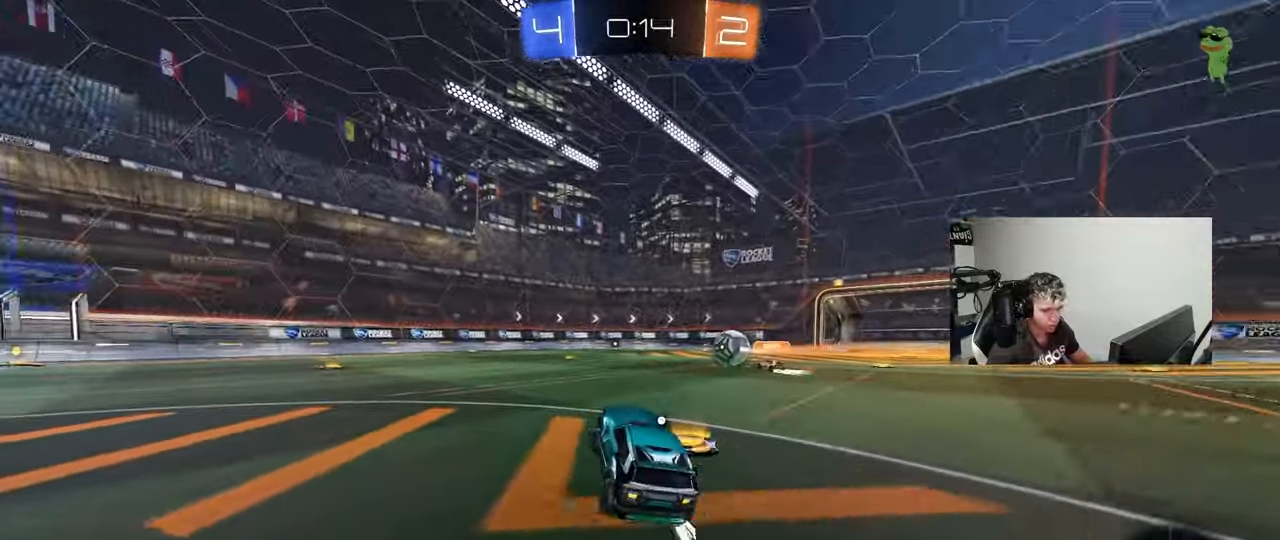
{"keys": ["space", "w"], "mouse": [], "events": [[33, "space", "up"], [83, "mouse_left", "down"], [417, "mouse_left", "up"], [450, "a", "up"], [500, "space", "down"]]}
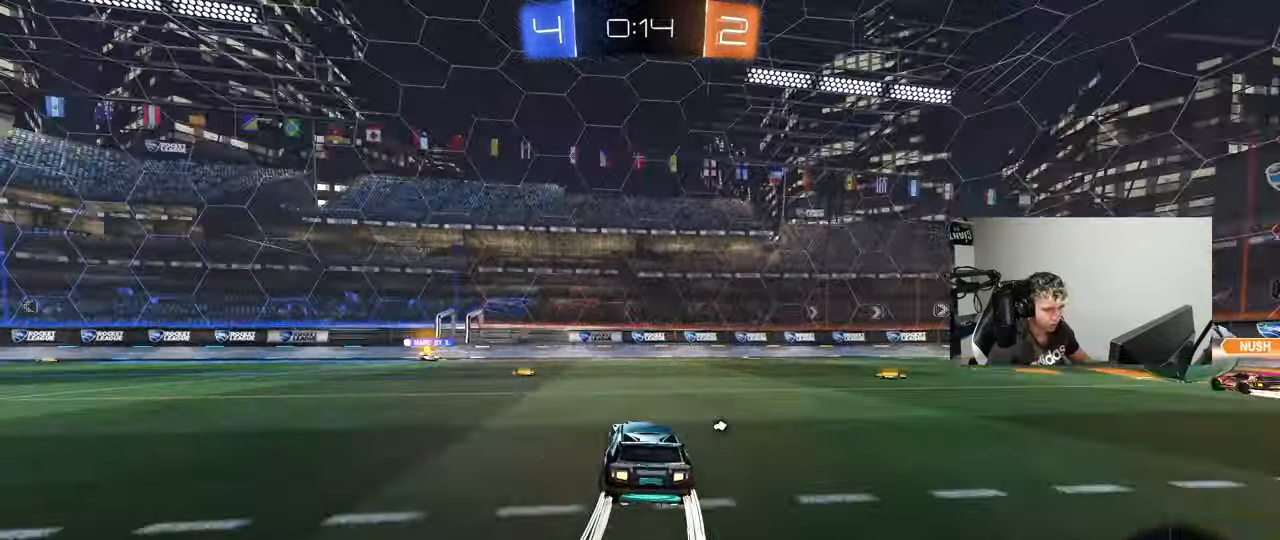
{"keys": ["space", "w"], "mouse": [], "events": [[100, "a", "down"], [150, "space", "up"], [233, "a", "up"], [433, "space", "down"]]}
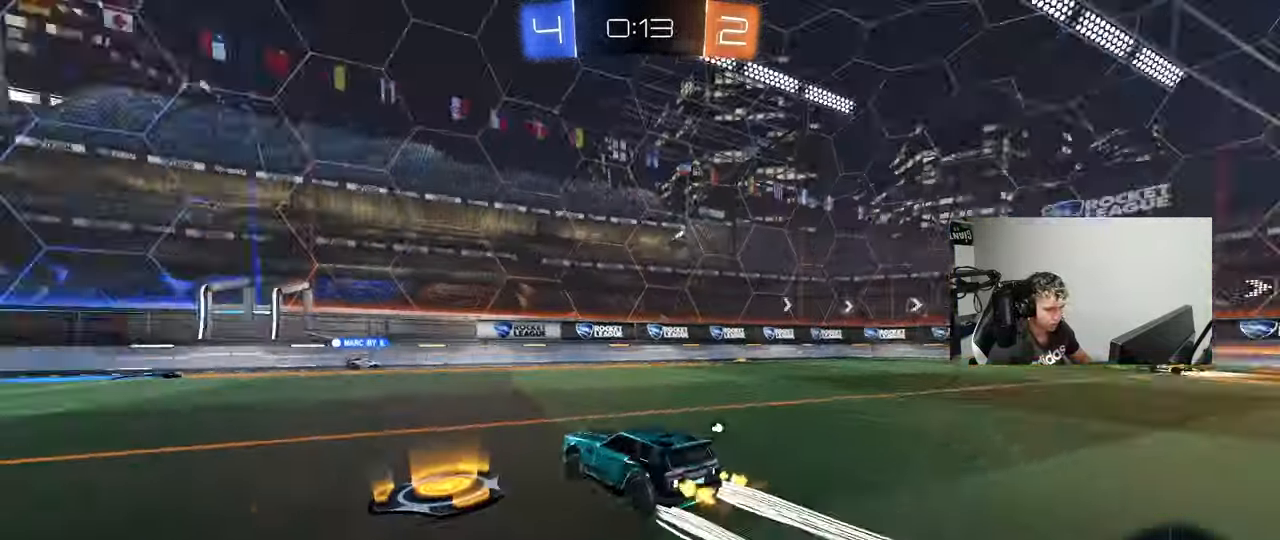
{"keys": ["space", "w"], "mouse": [], "events": [[67, "space", "up"], [117, "a", "down"], [250, "a", "up"], [483, "space", "down"]]}
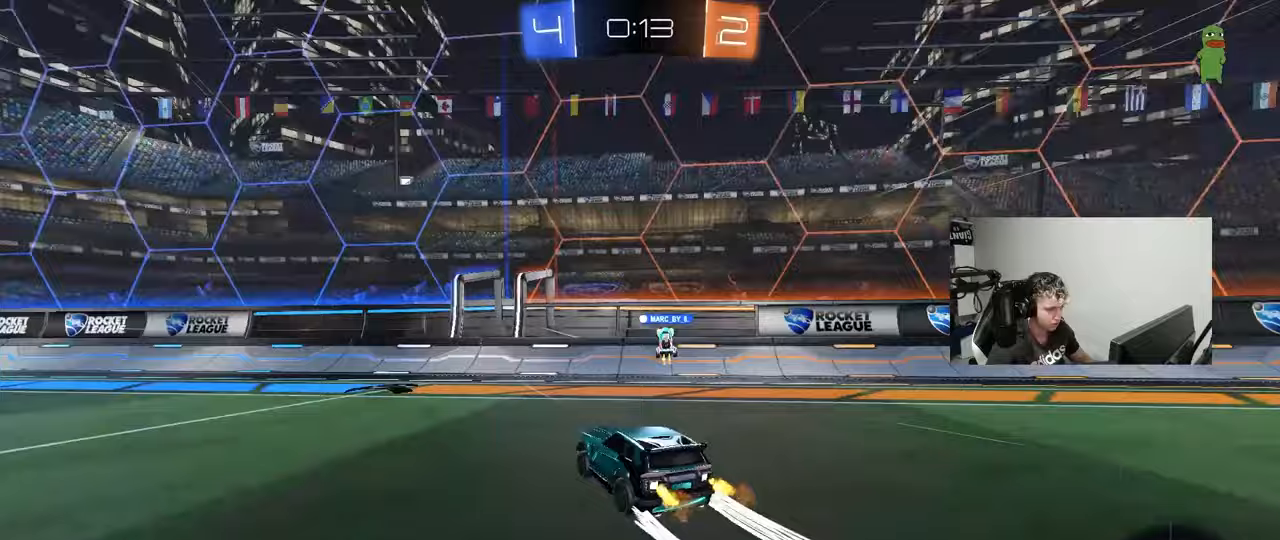
{"keys": ["a", "w"], "mouse": [], "events": [[33, "a", "down"], [183, "space", "up"], [233, "mouse_left", "down"], [317, "a", "up"], [417, "mouse_left", "up"], [467, "a", "down"]]}
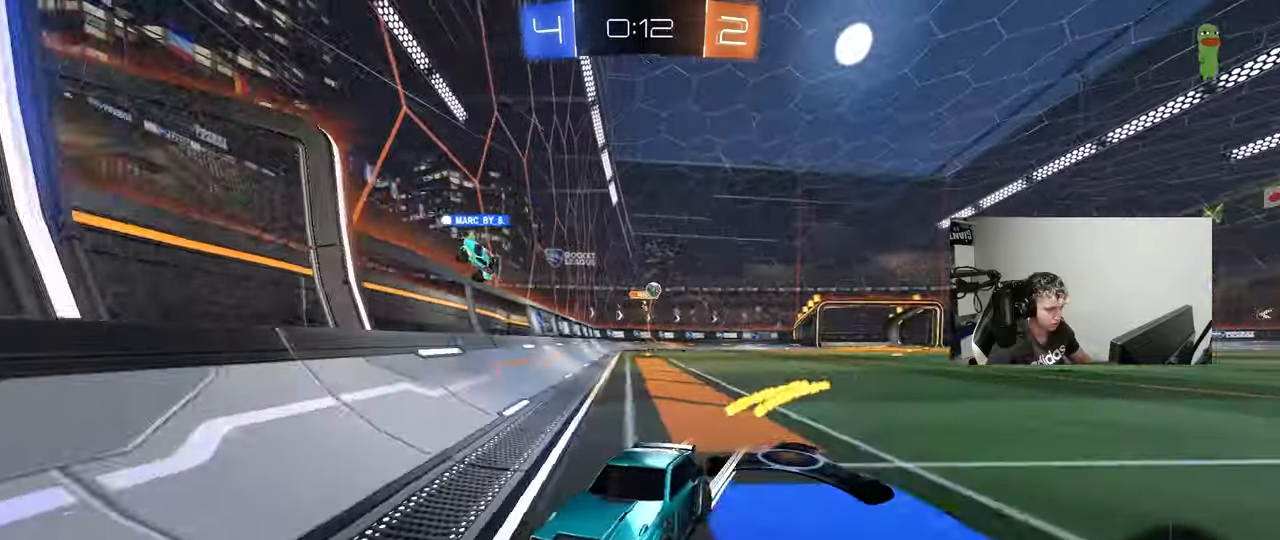
{"keys": ["w"], "mouse": [], "events": [[200, "space", "down"], [283, "a", "up"], [383, "space", "up"]]}
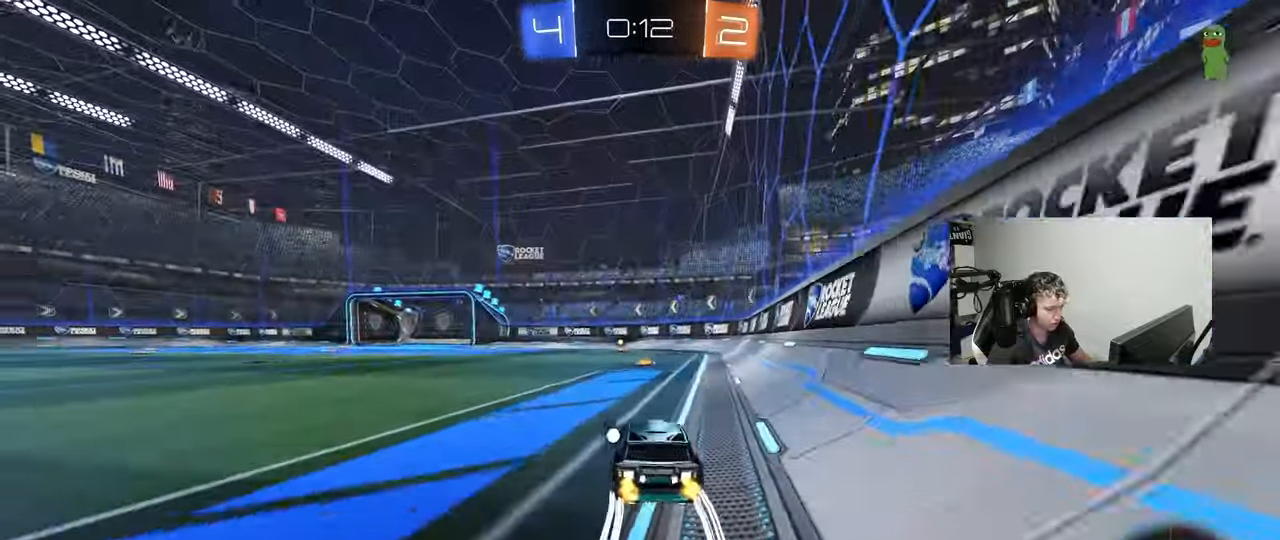
{"keys": ["space", "w"], "mouse": ["left"], "events": [[250, "d", "down"], [300, "d", "up"], [350, "a", "down"], [350, "mouse_left", "down"], [400, "space", "down"], [500, "a", "up"]]}
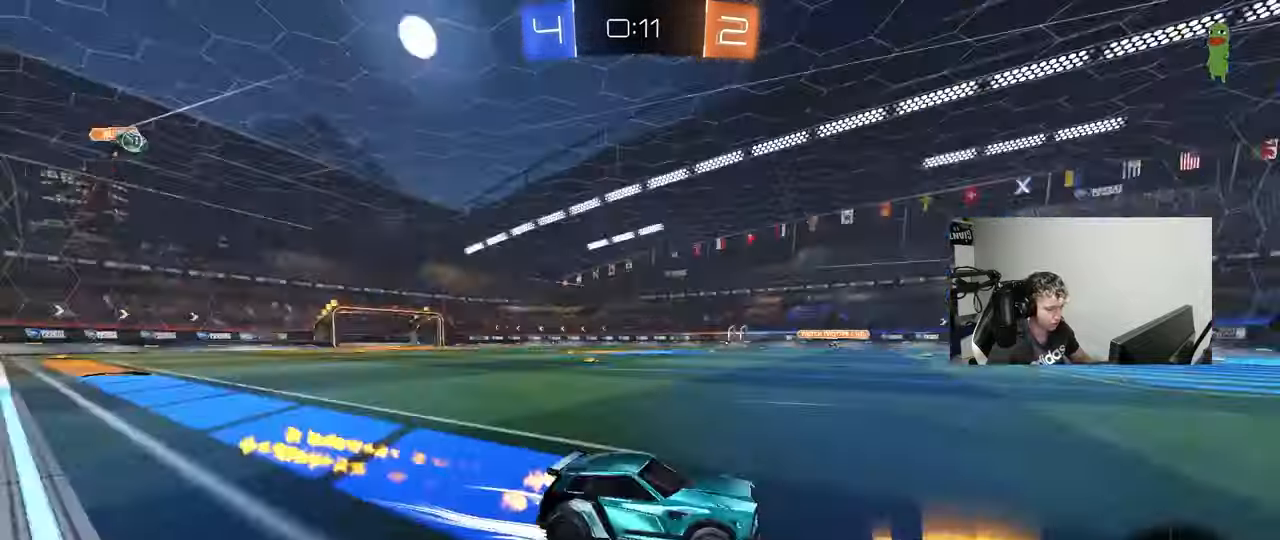
{"keys": ["a", "shift", "w"], "mouse": [], "events": [[83, "space", "up"], [133, "d", "down"], [183, "mouse_left", "up"], [217, "d", "up"], [417, "a", "down"], [467, "shift", "down"]]}
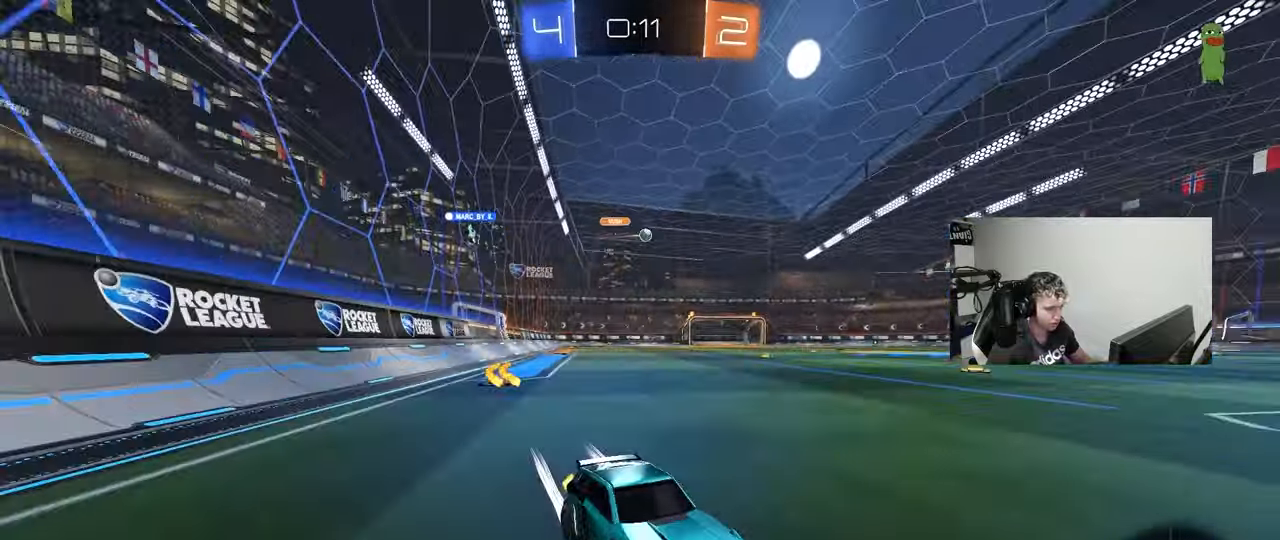
{"keys": ["a", "w"], "mouse": ["left"], "events": [[50, "shift", "up"], [100, "a", "up"], [150, "a", "down"], [200, "shift", "down"], [233, "shift", "up"], [383, "mouse_left", "down"]]}
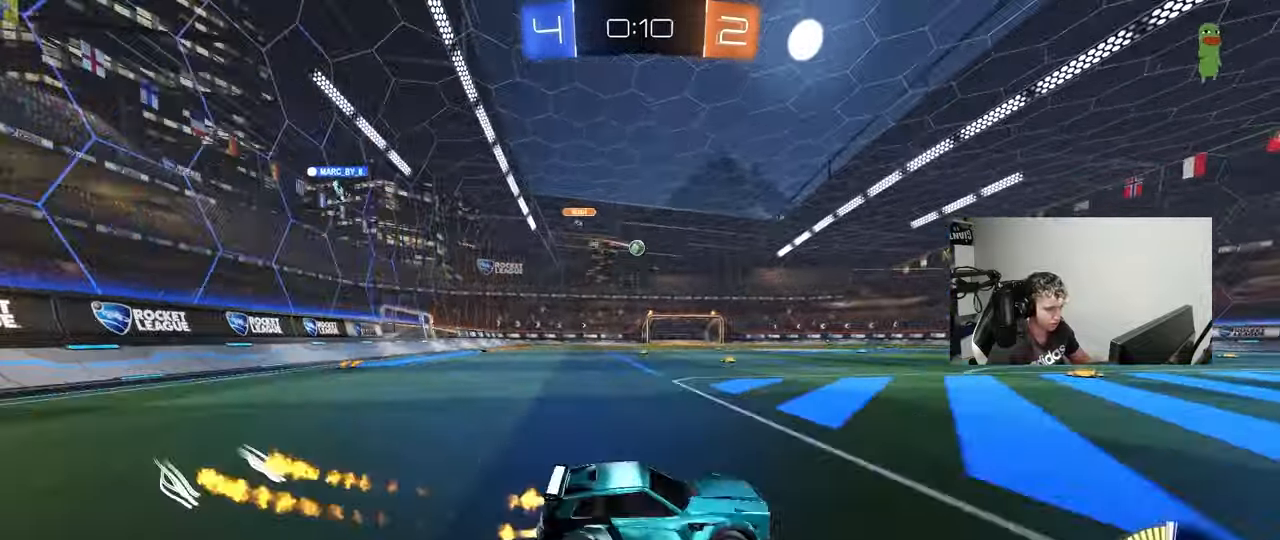
{"keys": ["a", "w"], "mouse": [], "events": [[350, "a", "up"], [450, "mouse_left", "up"], [483, "a", "down"]]}
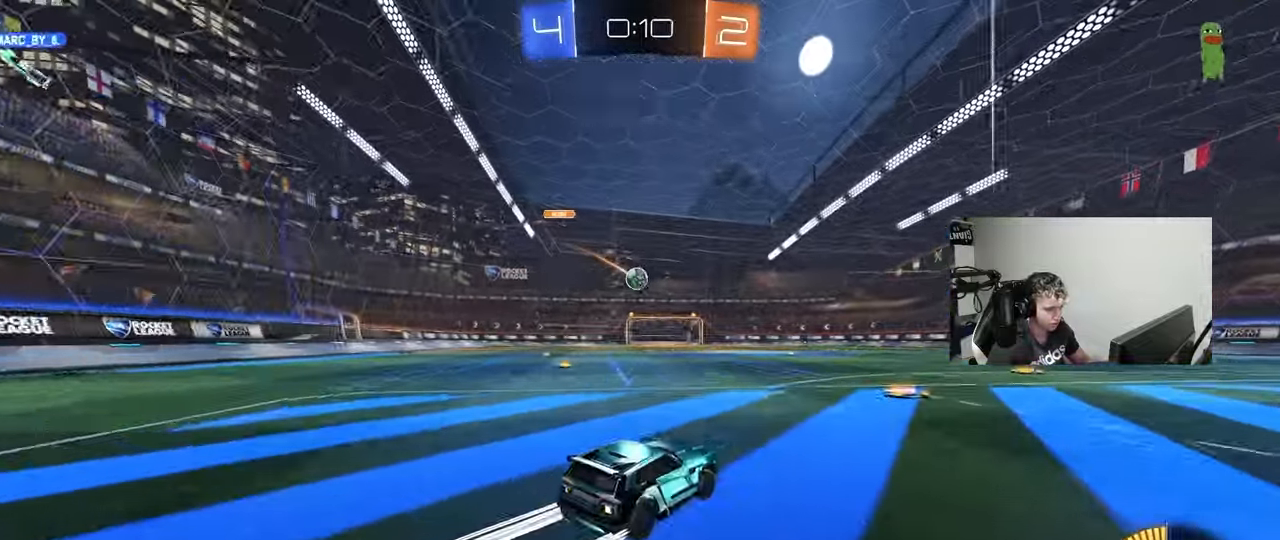
{"keys": [], "mouse": ["left", "right"], "events": [[133, "a", "up"], [133, "mouse_right", "down"], [133, "w", "up"], [183, "mouse_left", "down"], [217, "d", "down"], [217, "s", "down"], [267, "a", "down"], [367, "a", "up"], [367, "d", "up"], [367, "mouse_right", "up"], [367, "s", "up"], [417, "mouse_right", "down"]]}
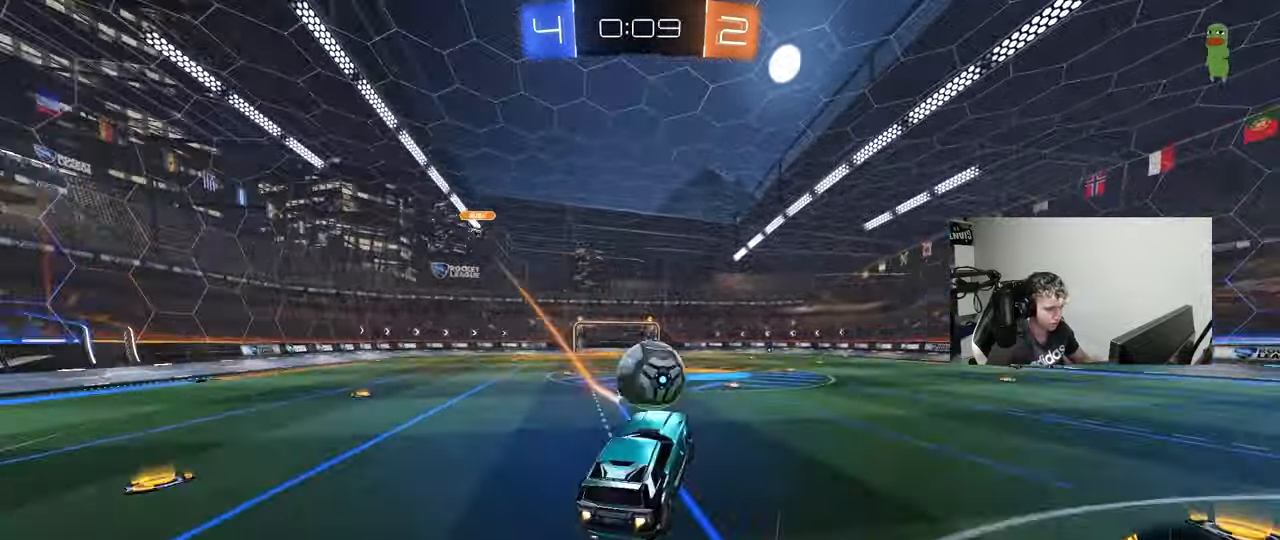
{"keys": ["d", "shift"], "mouse": ["left"], "events": [[50, "d", "down"], [100, "mouse_right", "up"], [200, "shift", "down"], [200, "w", "down"], [233, "w", "up"]]}
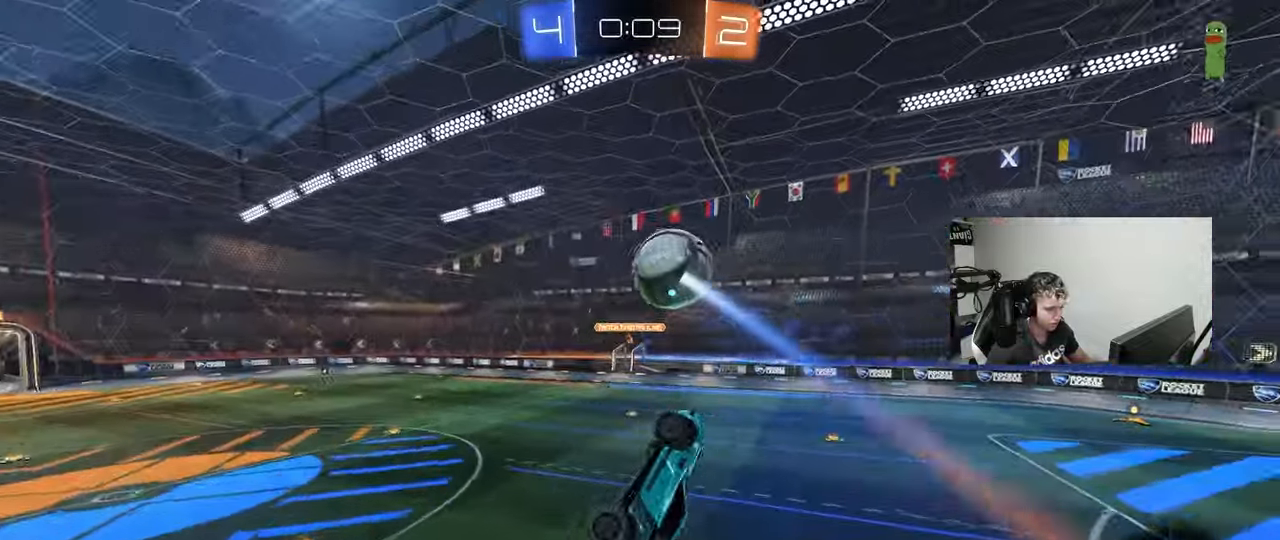
{"keys": ["a", "w"], "mouse": [], "events": [[267, "mouse_left", "up"], [267, "w", "down"], [350, "shift", "up"], [400, "a", "down"], [450, "d", "up"]]}
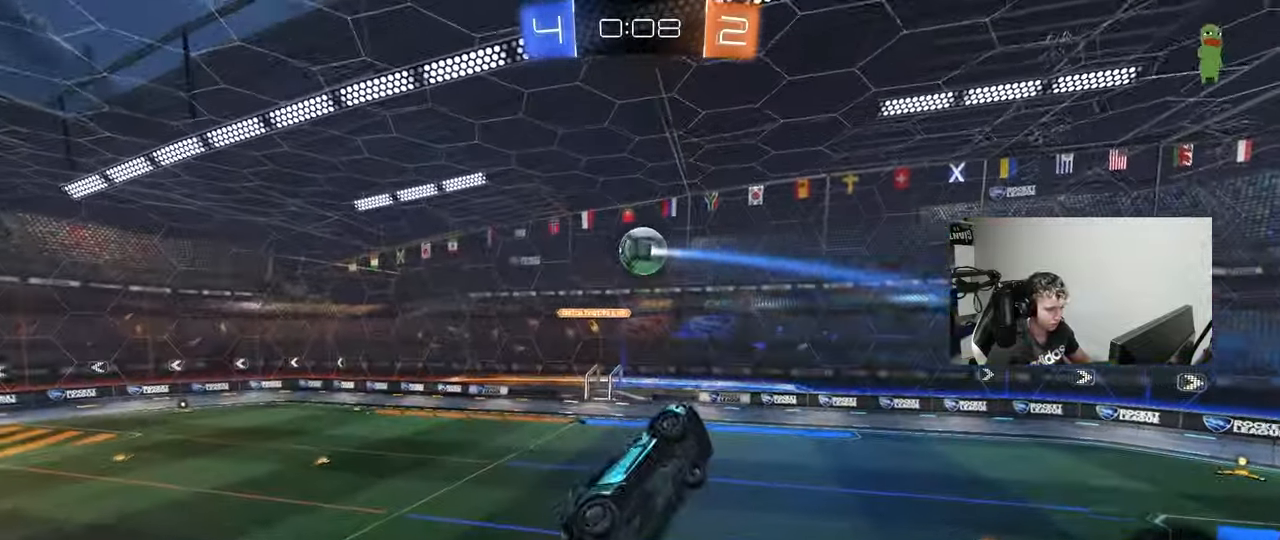
{"keys": ["d"], "mouse": ["left"], "events": [[133, "mouse_left", "down"], [183, "w", "up"], [267, "a", "up"], [267, "d", "down"], [317, "s", "down"], [317, "shift", "down"], [467, "shift", "up"], [500, "s", "up"]]}
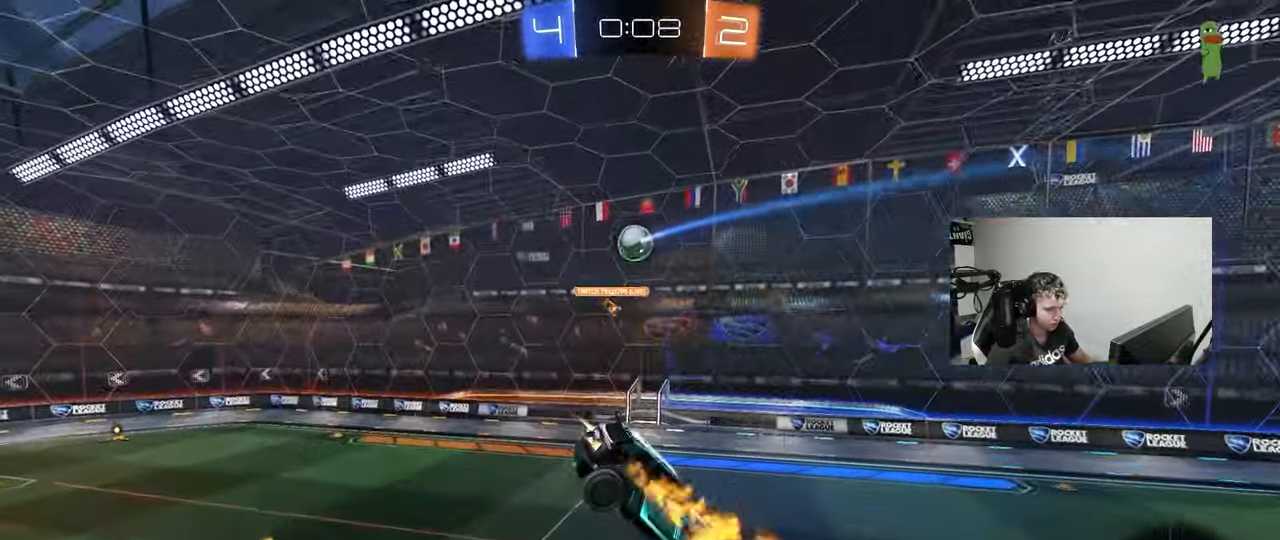
{"keys": ["a", "shift"], "mouse": [], "events": [[50, "d", "up"], [150, "a", "down"], [150, "shift", "down"], [233, "s", "down"], [233, "shift", "up"], [333, "s", "up"], [383, "a", "up"], [483, "a", "down"], [483, "mouse_left", "up"], [483, "shift", "down"]]}
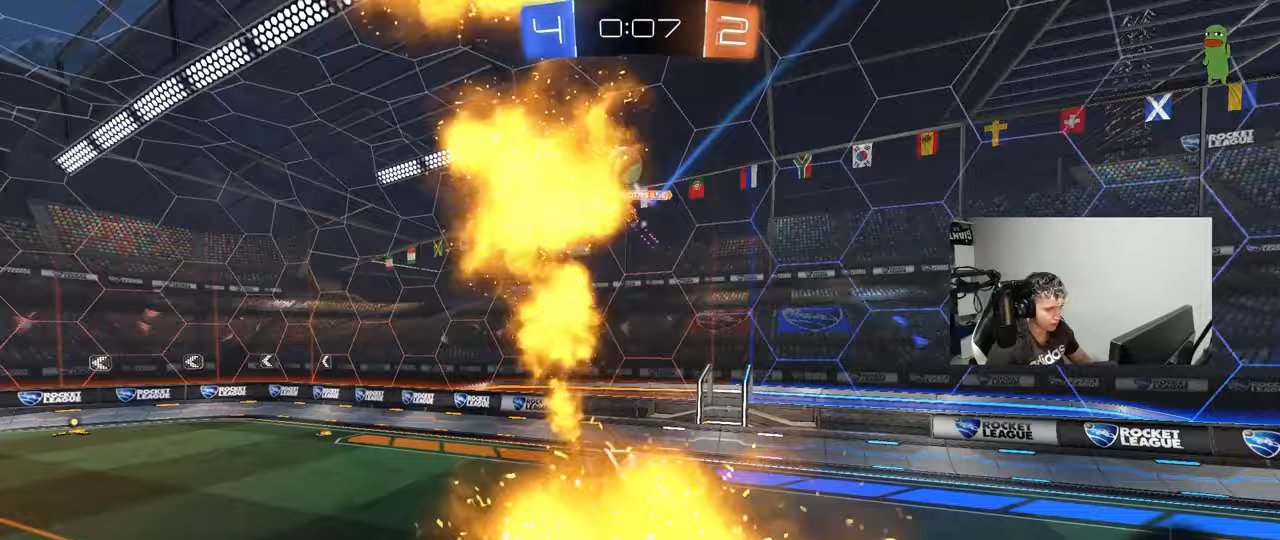
{"keys": ["d", "w"], "mouse": ["left"], "events": [[67, "shift", "up"], [117, "s", "down"], [167, "a", "up"], [167, "s", "up"], [217, "space", "down"], [400, "space", "up"], [400, "w", "down"], [450, "mouse_left", "down"], [500, "d", "down"]]}
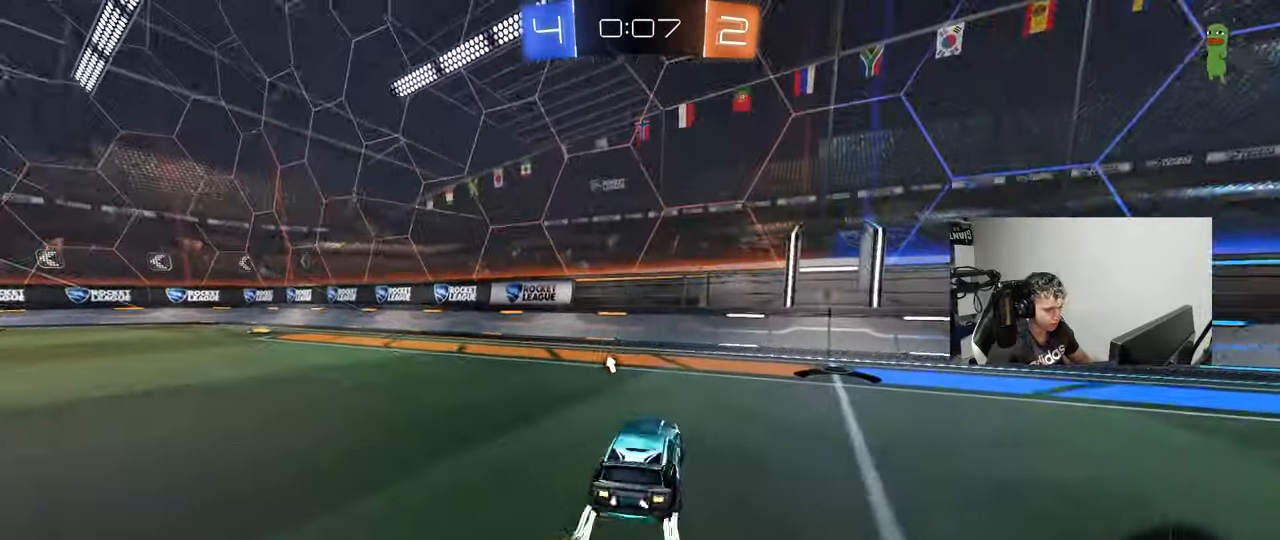
{"keys": ["d", "w"], "mouse": [], "events": [[83, "shift", "down"], [133, "mouse_left", "up"], [183, "shift", "up"]]}
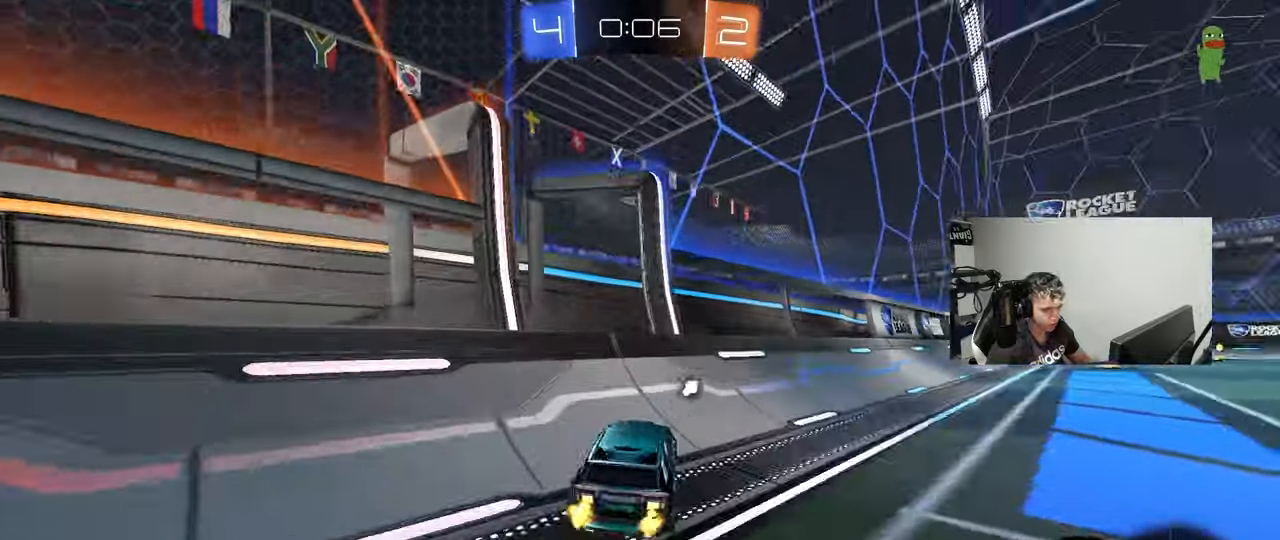
{"keys": ["a"], "mouse": ["left", "right"], "events": [[383, "mouse_left", "down"], [433, "d", "up"], [433, "mouse_right", "down"], [433, "w", "up"], [483, "a", "down"]]}
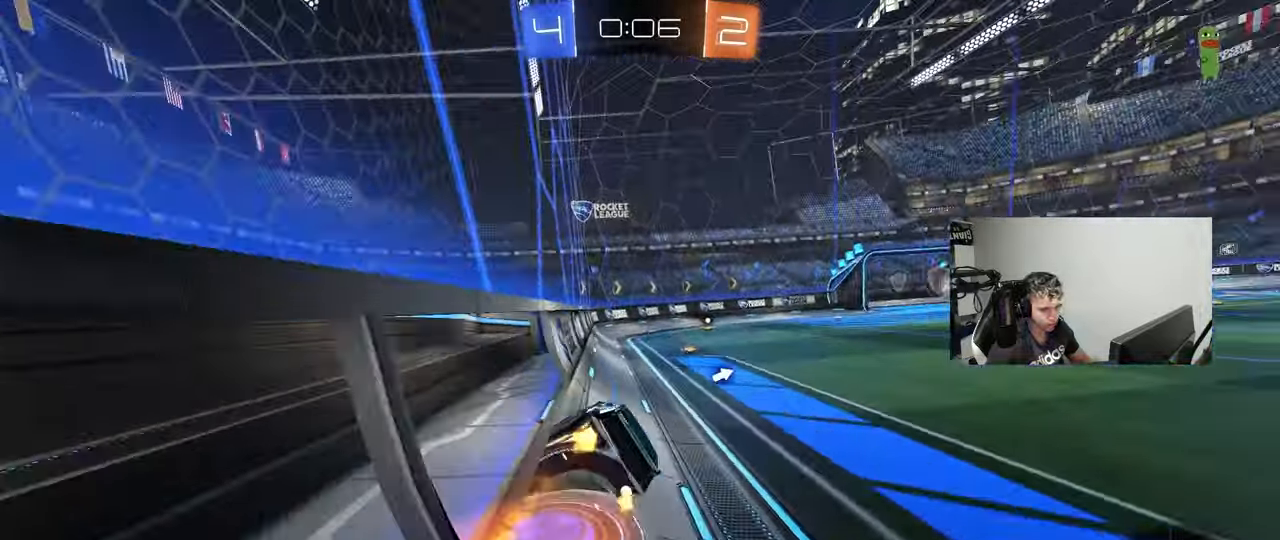
{"keys": [], "mouse": [], "events": [[17, "mouse_left", "up"], [17, "shift", "down"], [67, "s", "down"], [117, "mouse_right", "up"], [167, "shift", "up"], [217, "a", "up"], [250, "s", "up"], [300, "d", "down"], [400, "d", "up"]]}
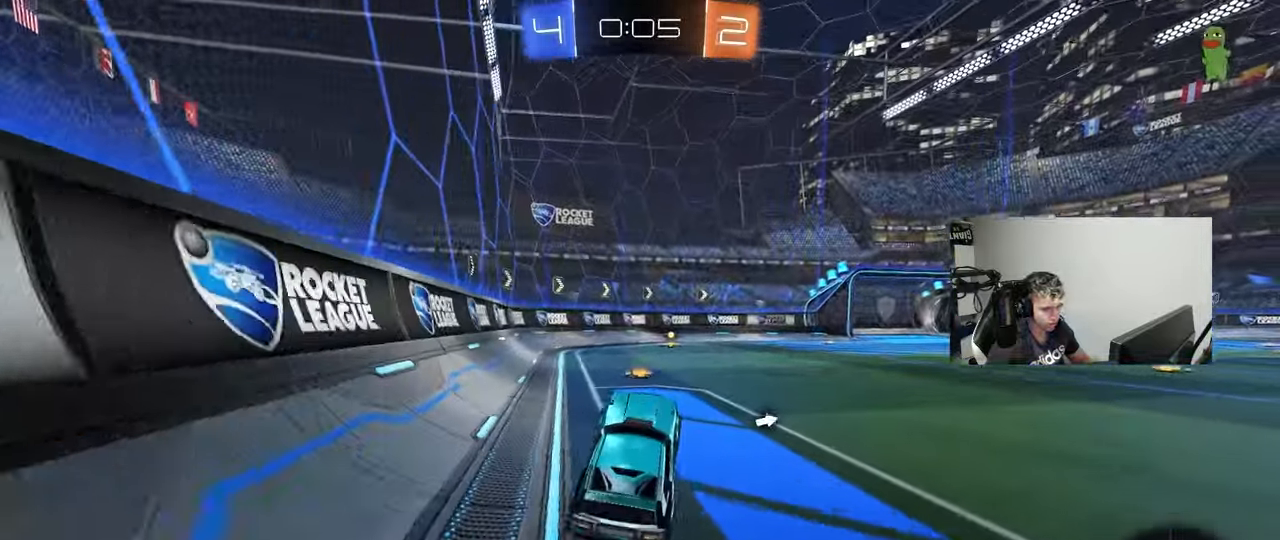
{"keys": ["w"], "mouse": ["left"], "events": [[33, "w", "down"], [133, "mouse_left", "down"], [133, "mouse_right", "down"], [183, "a", "down"], [267, "mouse_right", "up"], [317, "a", "up"], [317, "space", "down"], [500, "space", "up"]]}
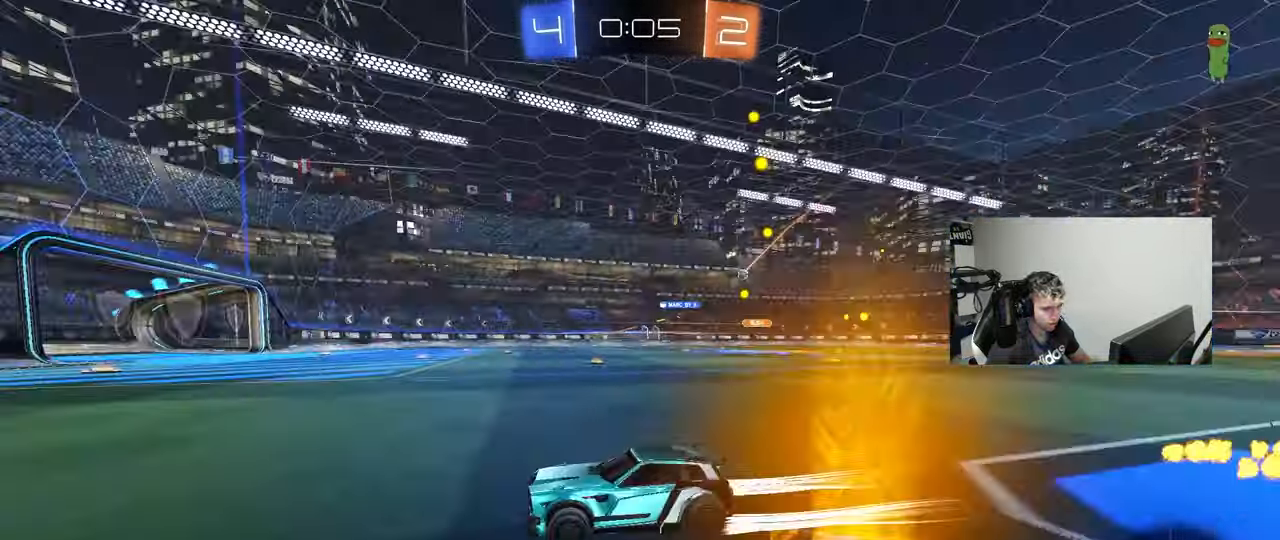
{"keys": ["d", "shift", "w"], "mouse": [], "events": [[50, "mouse_left", "up"], [233, "d", "down"], [467, "shift", "down"]]}
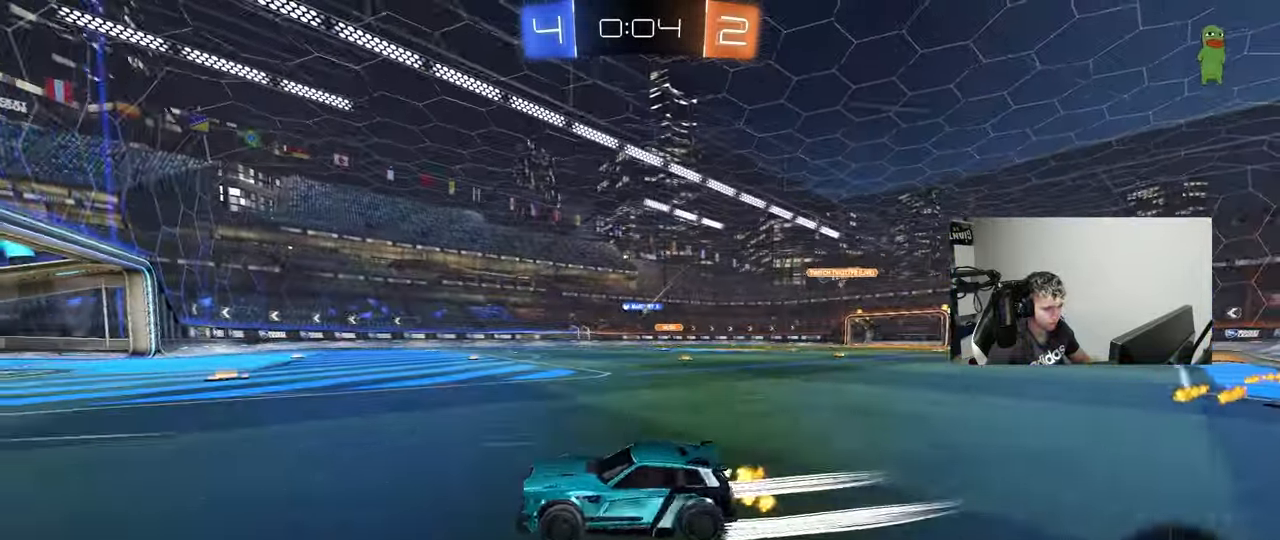
{"keys": ["w"], "mouse": [], "events": [[67, "shift", "up"], [117, "mouse_left", "down"], [400, "d", "up"], [483, "mouse_left", "up"]]}
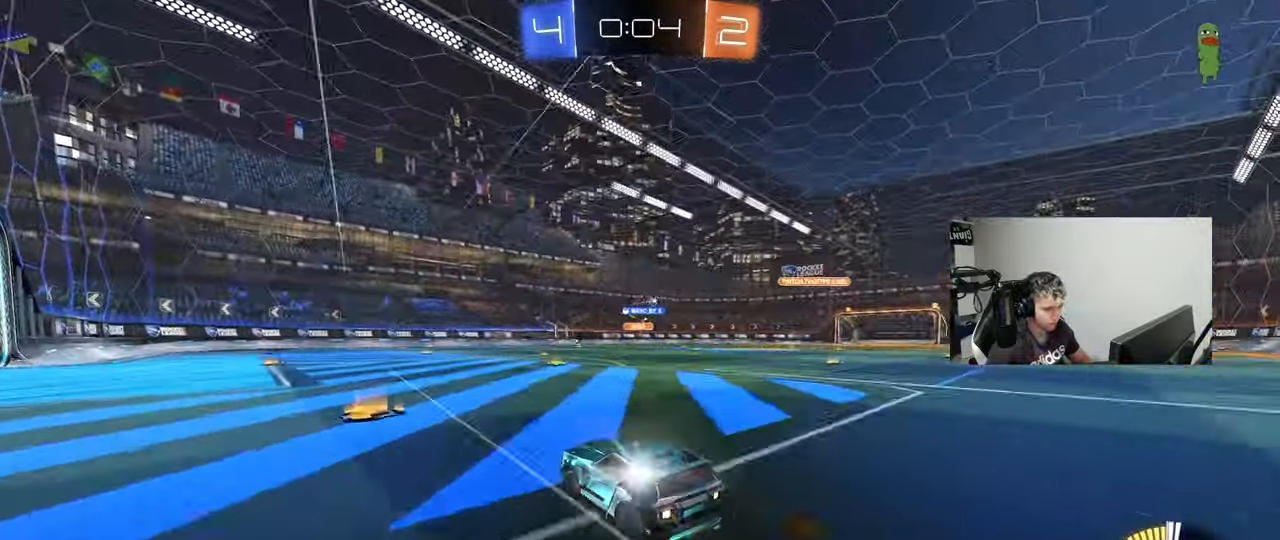
{"keys": ["d", "w"], "mouse": [], "events": [[133, "d", "down"], [233, "d", "up"], [267, "mouse_left", "down"], [367, "d", "down"], [500, "mouse_left", "up"]]}
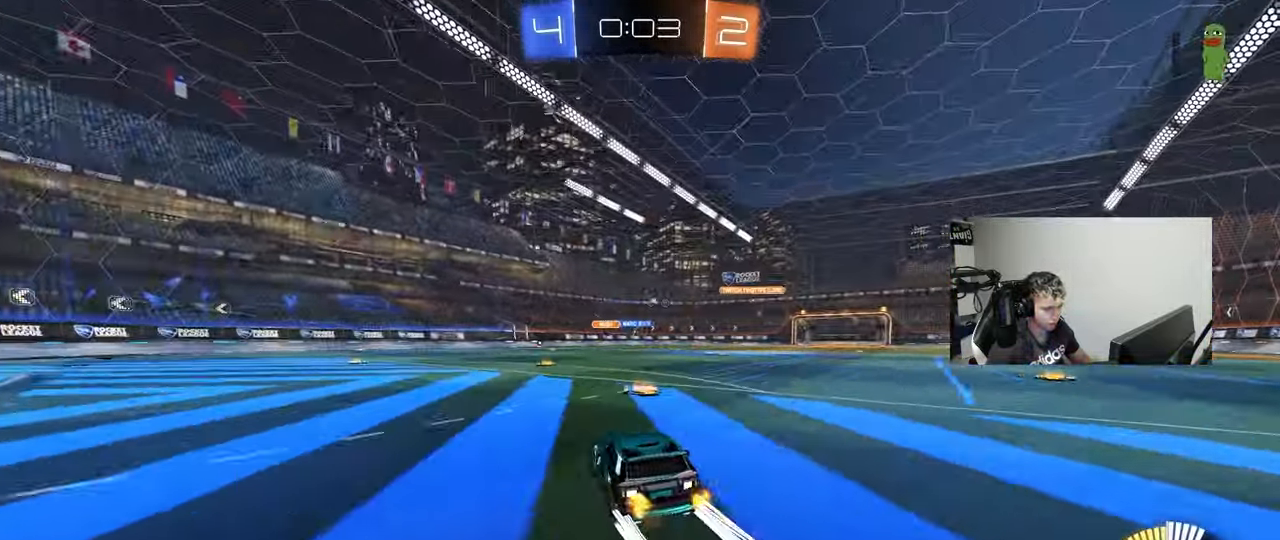
{"keys": ["w"], "mouse": ["left"], "events": [[50, "d", "up"], [333, "d", "down"], [333, "mouse_left", "down"], [433, "d", "up"]]}
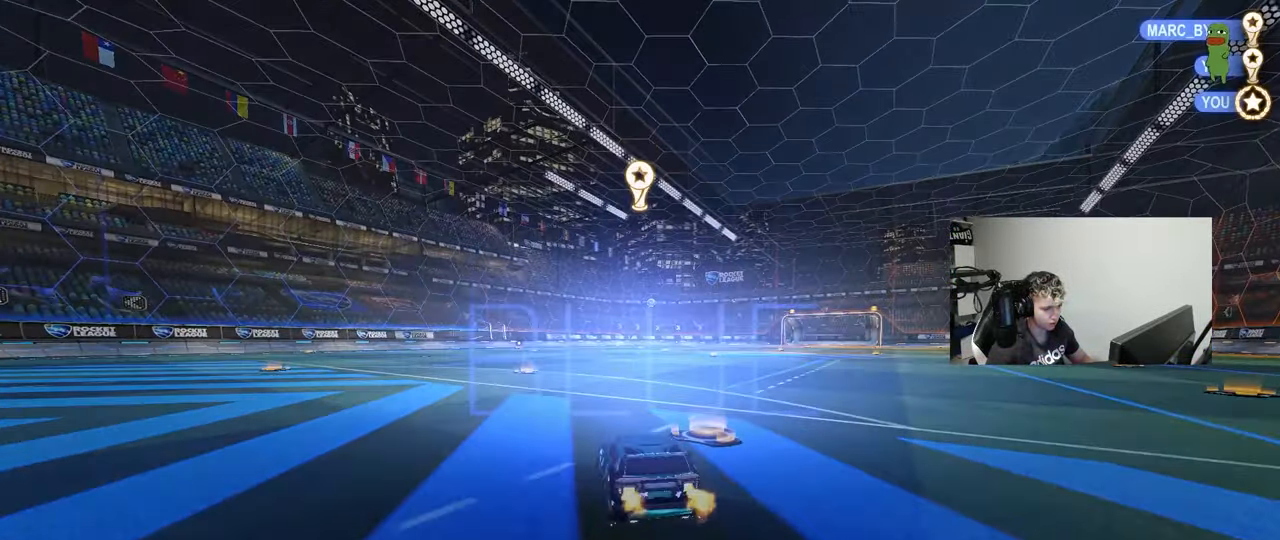
{"keys": [], "mouse": [], "events": [[17, "mouse_left", "up"], [67, "w", "up"]]}